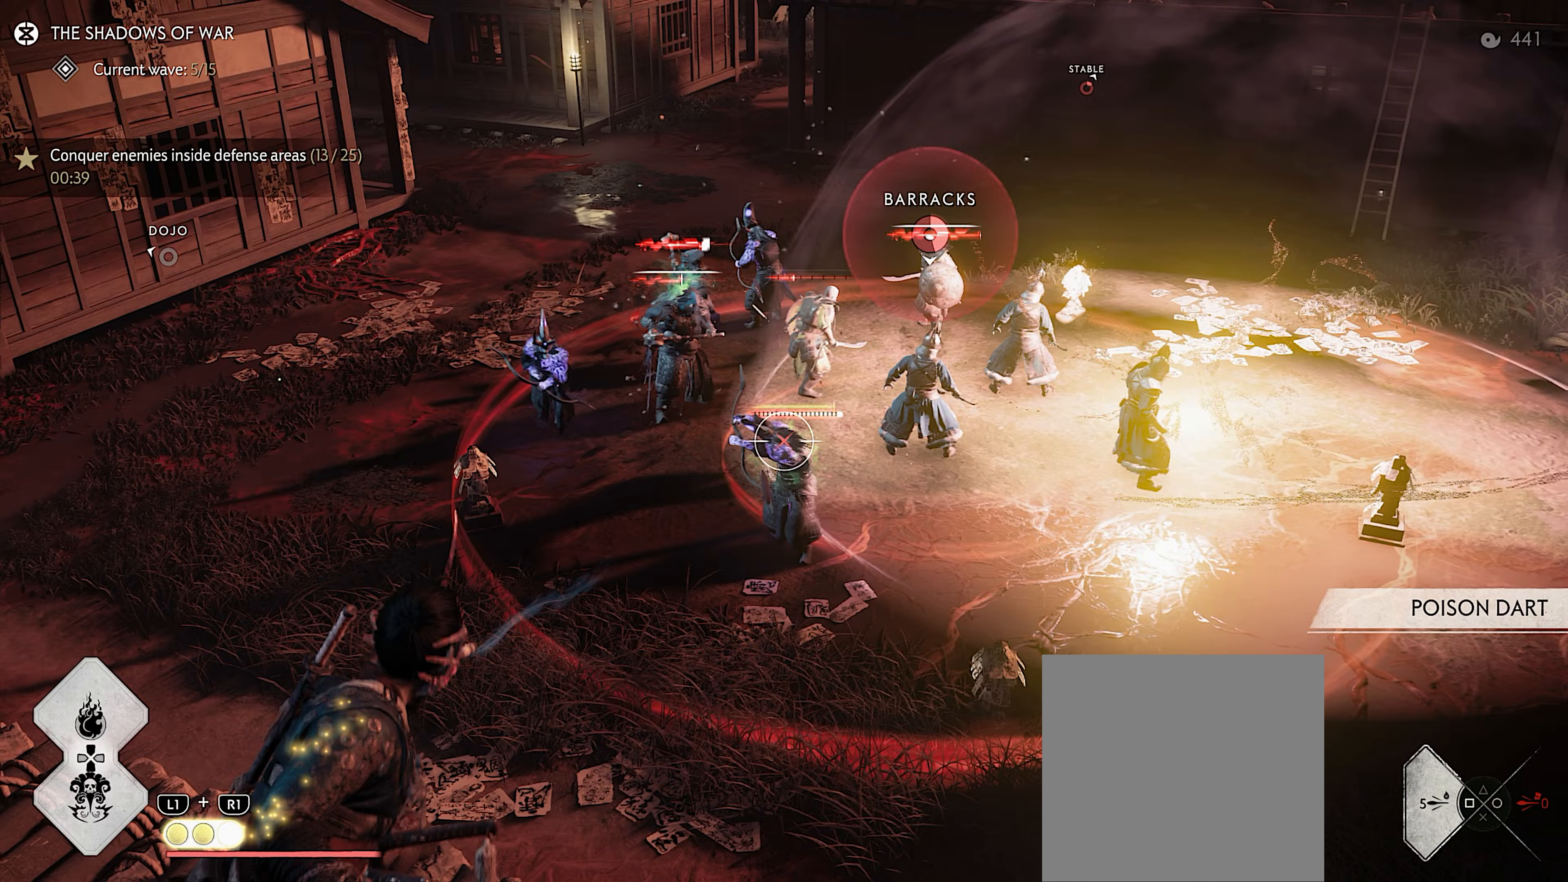
Gameplay with a controller (PlayStation layout); each line is a JSON object with the inputs held at the frame after it. "events" lists button and stick changes between this image and that frame as [ms after this image, input, new state], when the widget could be followed in between. Not read: TOUCHPAD.
{"buttons": [], "left_stick": "down", "right_stick": "right", "events": [[117, "L2", "up"], [317, "right_stick", "right"], [433, "left_stick", "down"]]}
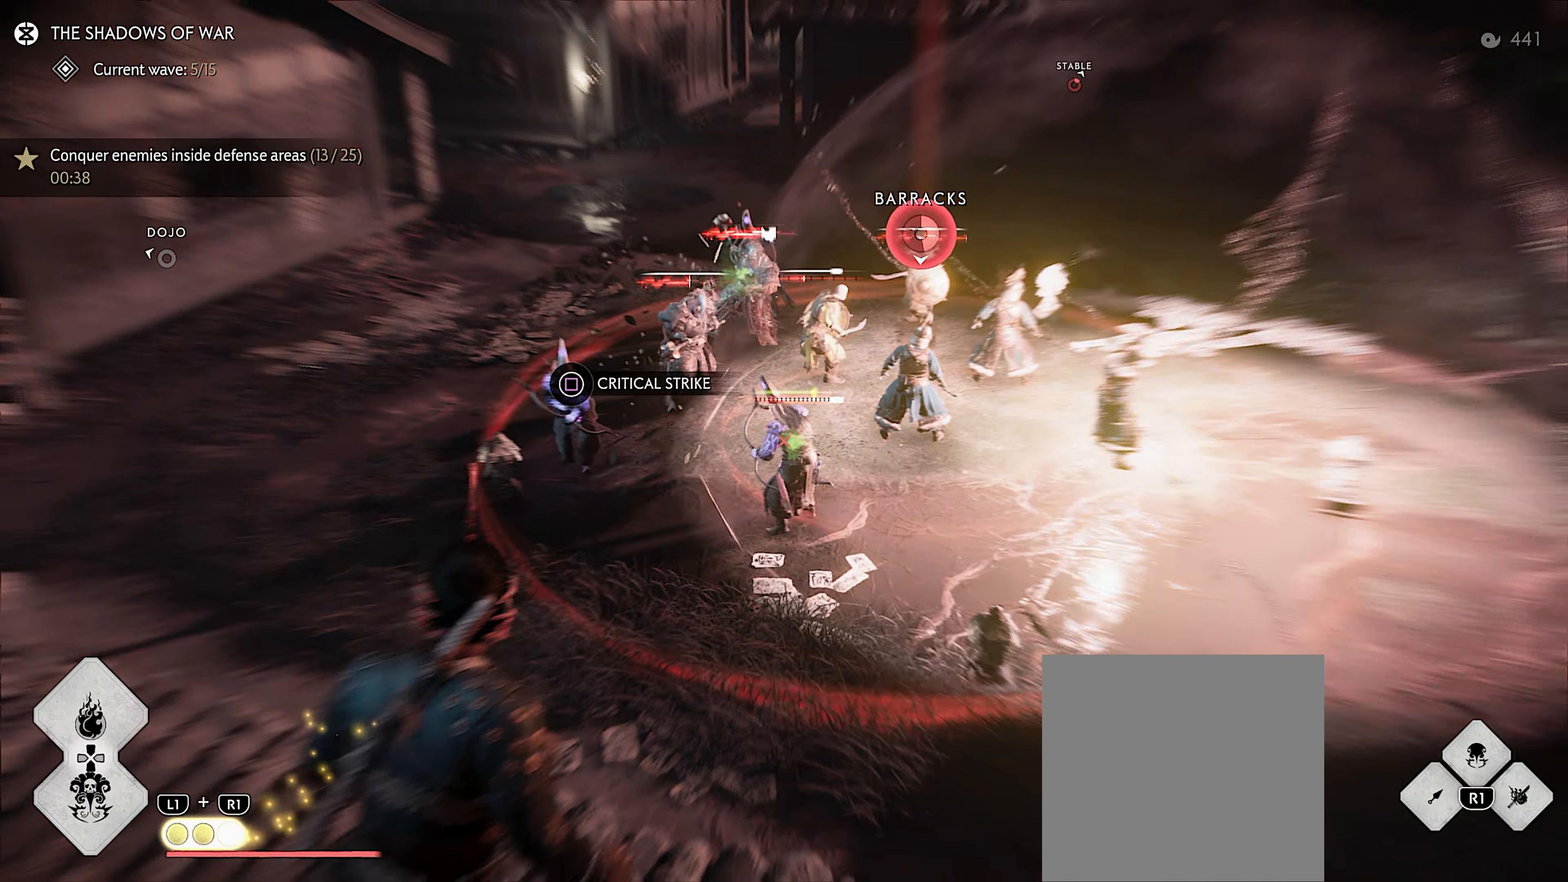
{"buttons": ["R2"], "left_stick": "center", "right_stick": "center", "events": [[133, "R2", "down"], [133, "right_stick", "center"], [233, "R2", "up"], [267, "left_stick", "center"], [300, "R2", "down"]]}
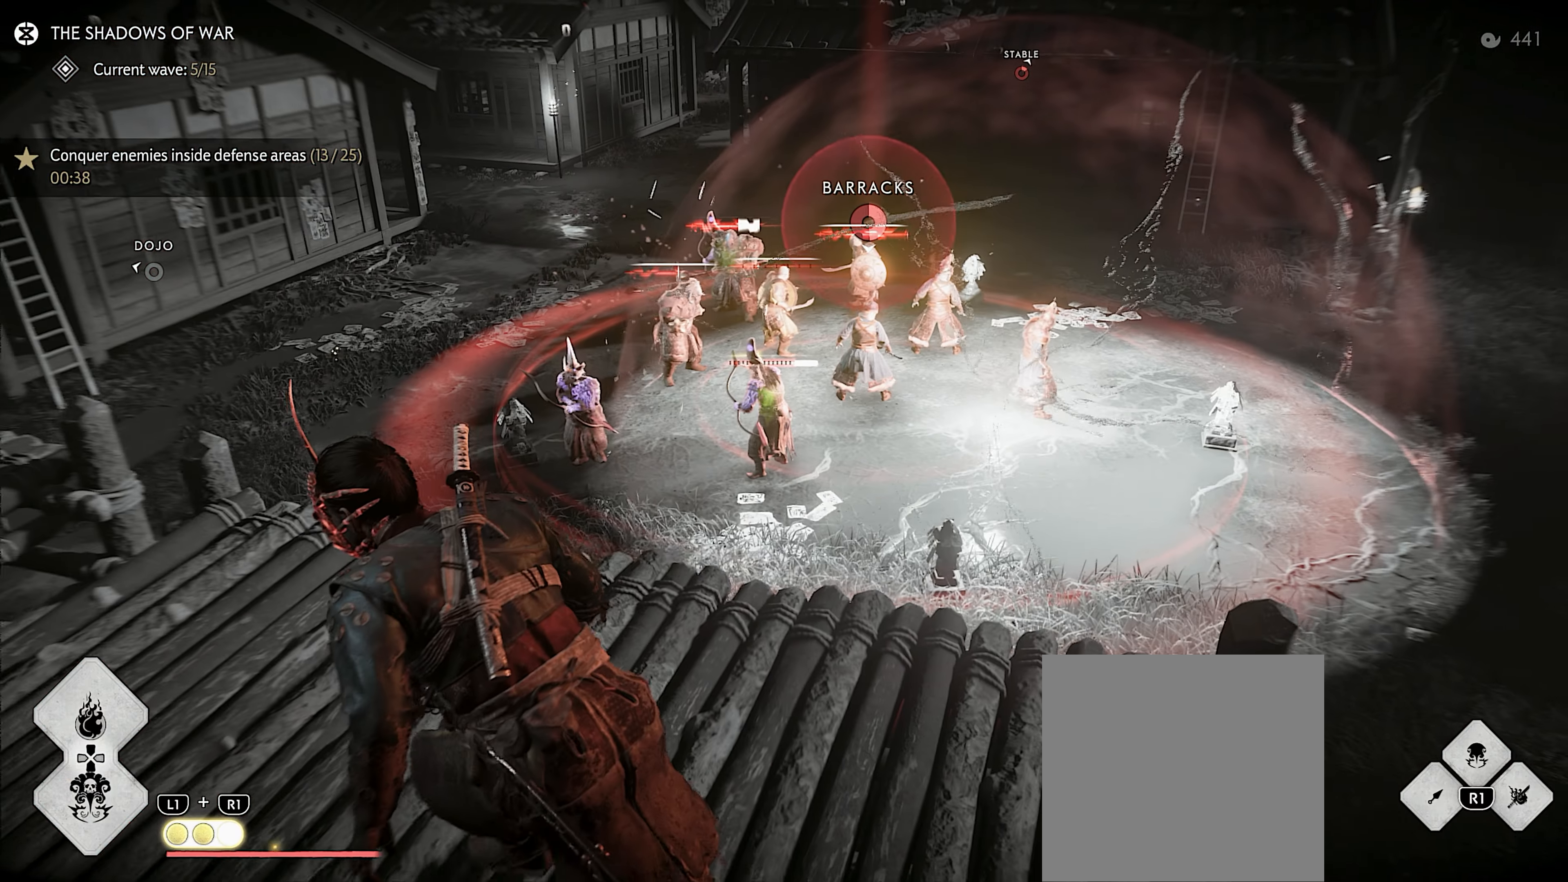
{"buttons": [], "left_stick": "up-right", "right_stick": "center", "events": [[17, "R2", "up"], [250, "left_stick", "right"], [267, "right_stick", "down-right"], [367, "left_stick", "up-right"], [400, "right_stick", "center"]]}
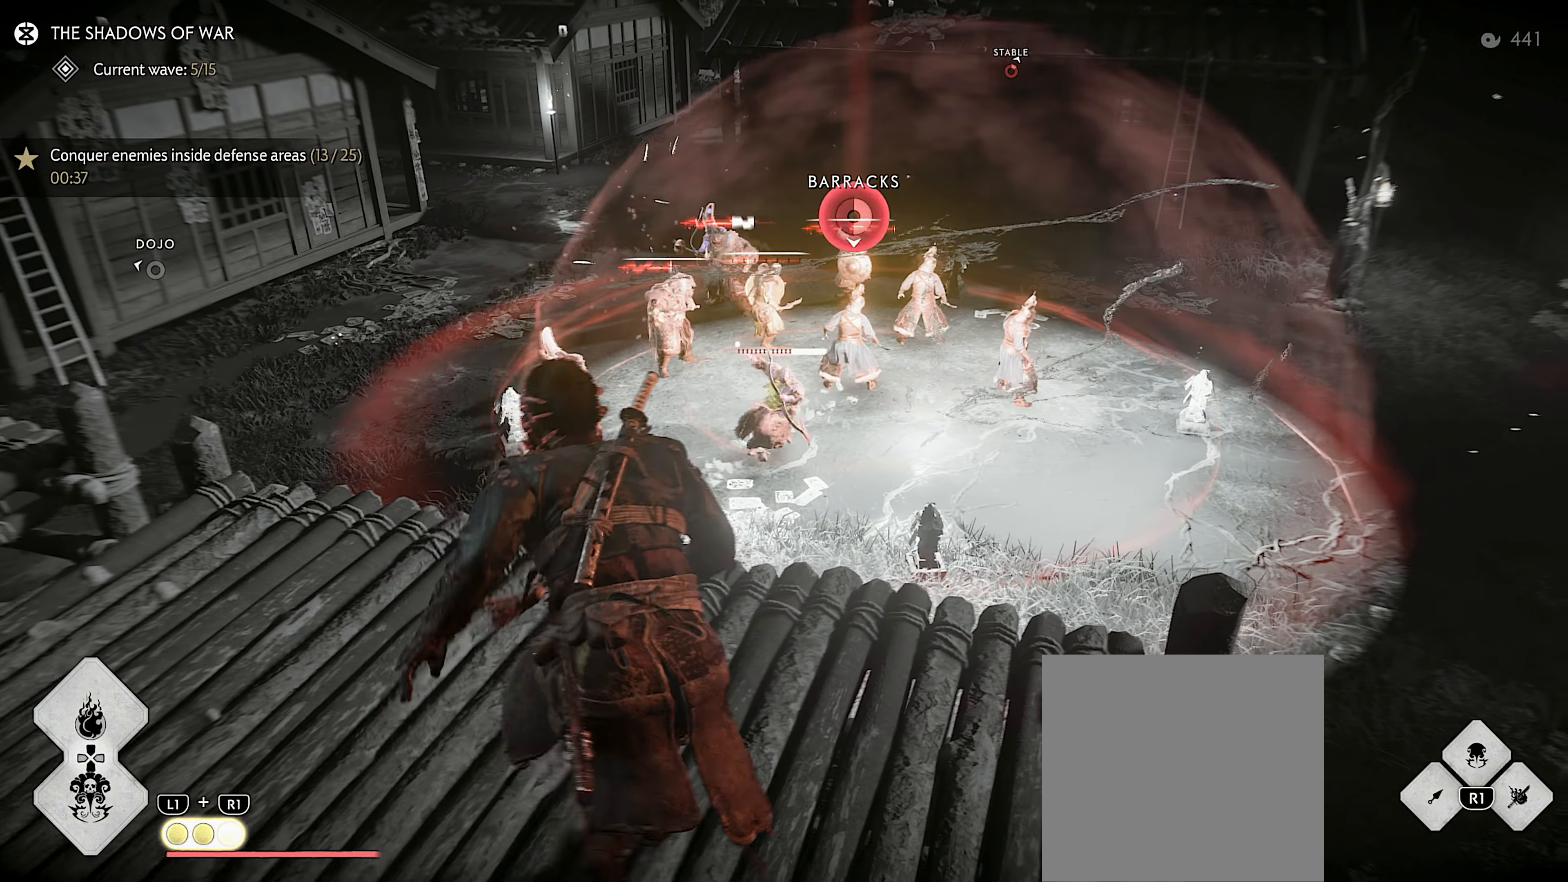
{"buttons": [], "left_stick": "up-right", "right_stick": "center", "events": [[83, "L3", "down"], [167, "CROSS", "down"], [183, "L3", "up"], [283, "CROSS", "up"]]}
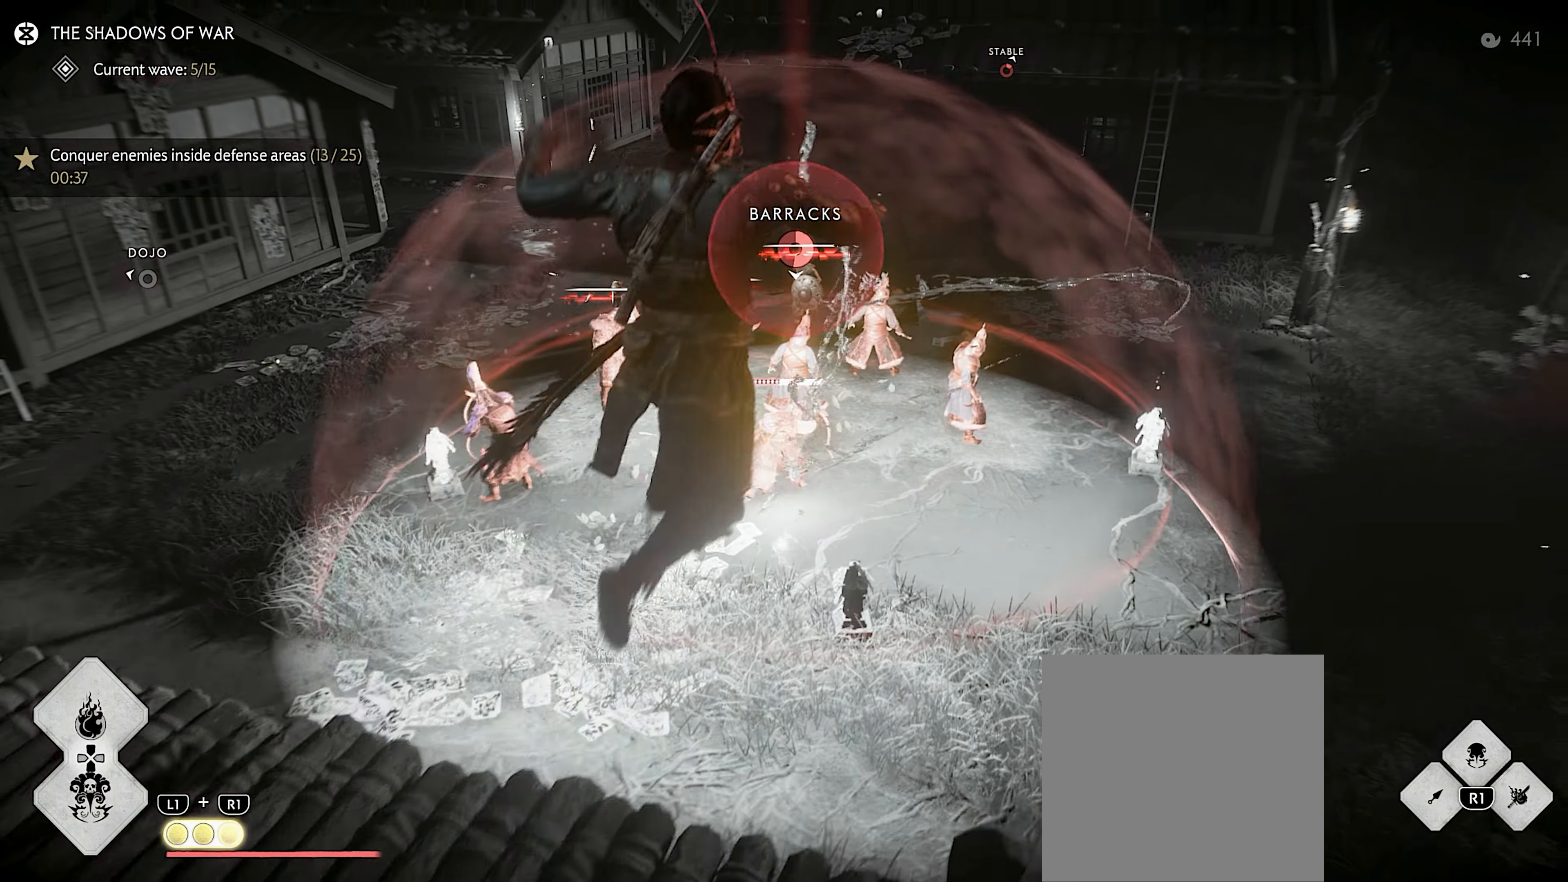
{"buttons": ["TRIANGLE", "R1"], "left_stick": "up-right", "right_stick": "center", "events": [[433, "R1", "down"], [450, "TRIANGLE", "down"]]}
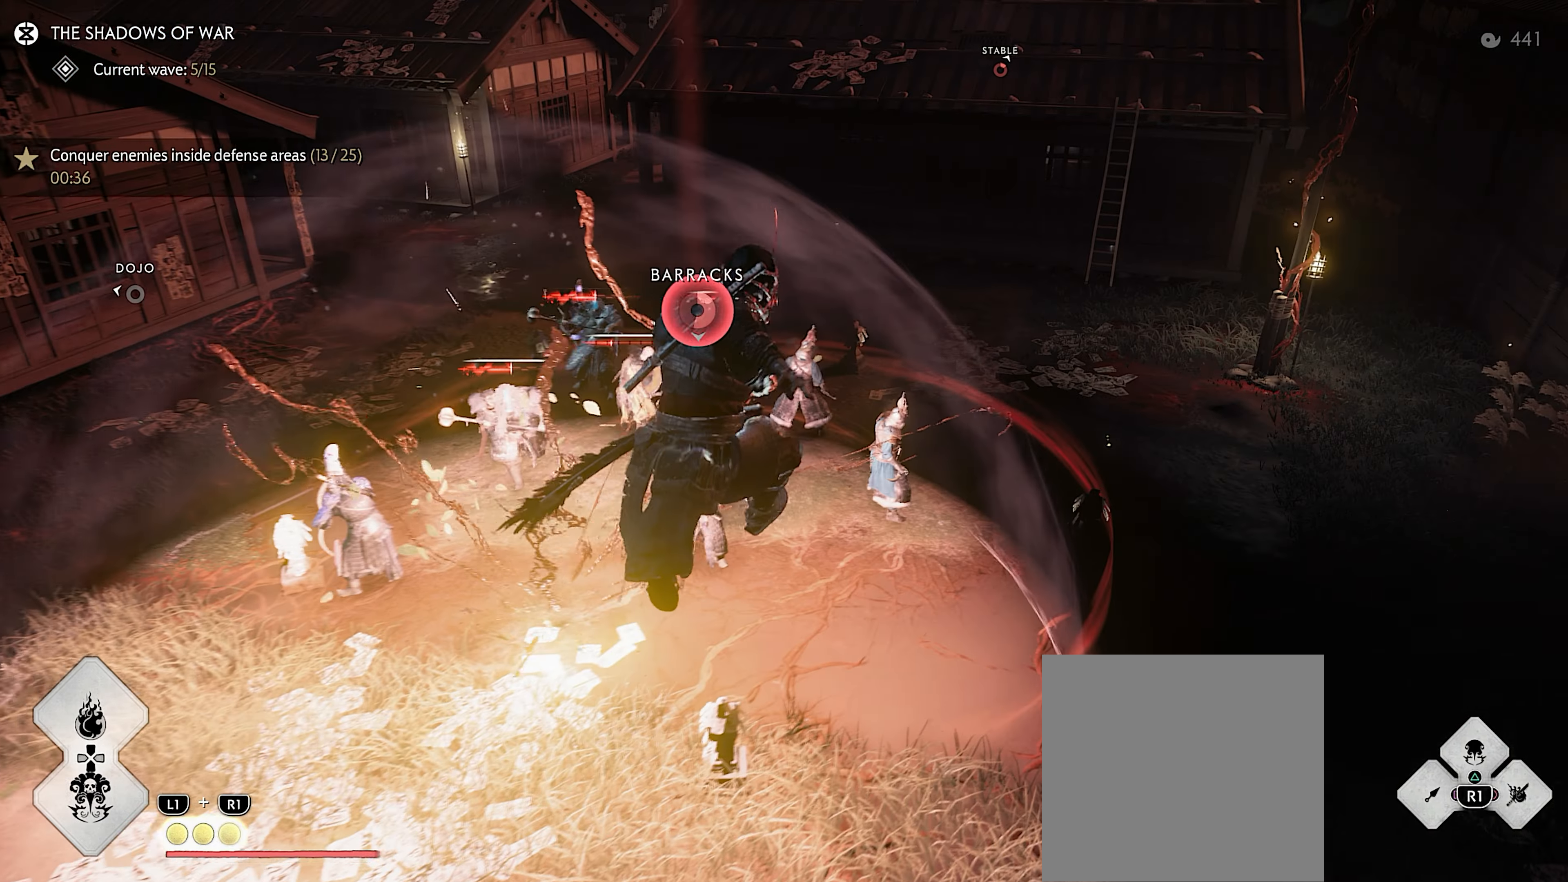
{"buttons": [], "left_stick": "up-left", "right_stick": "up-left", "events": [[67, "R1", "up"], [67, "TRIANGLE", "up"], [233, "left_stick", "up"], [300, "right_stick", "up-left"], [467, "left_stick", "up-left"]]}
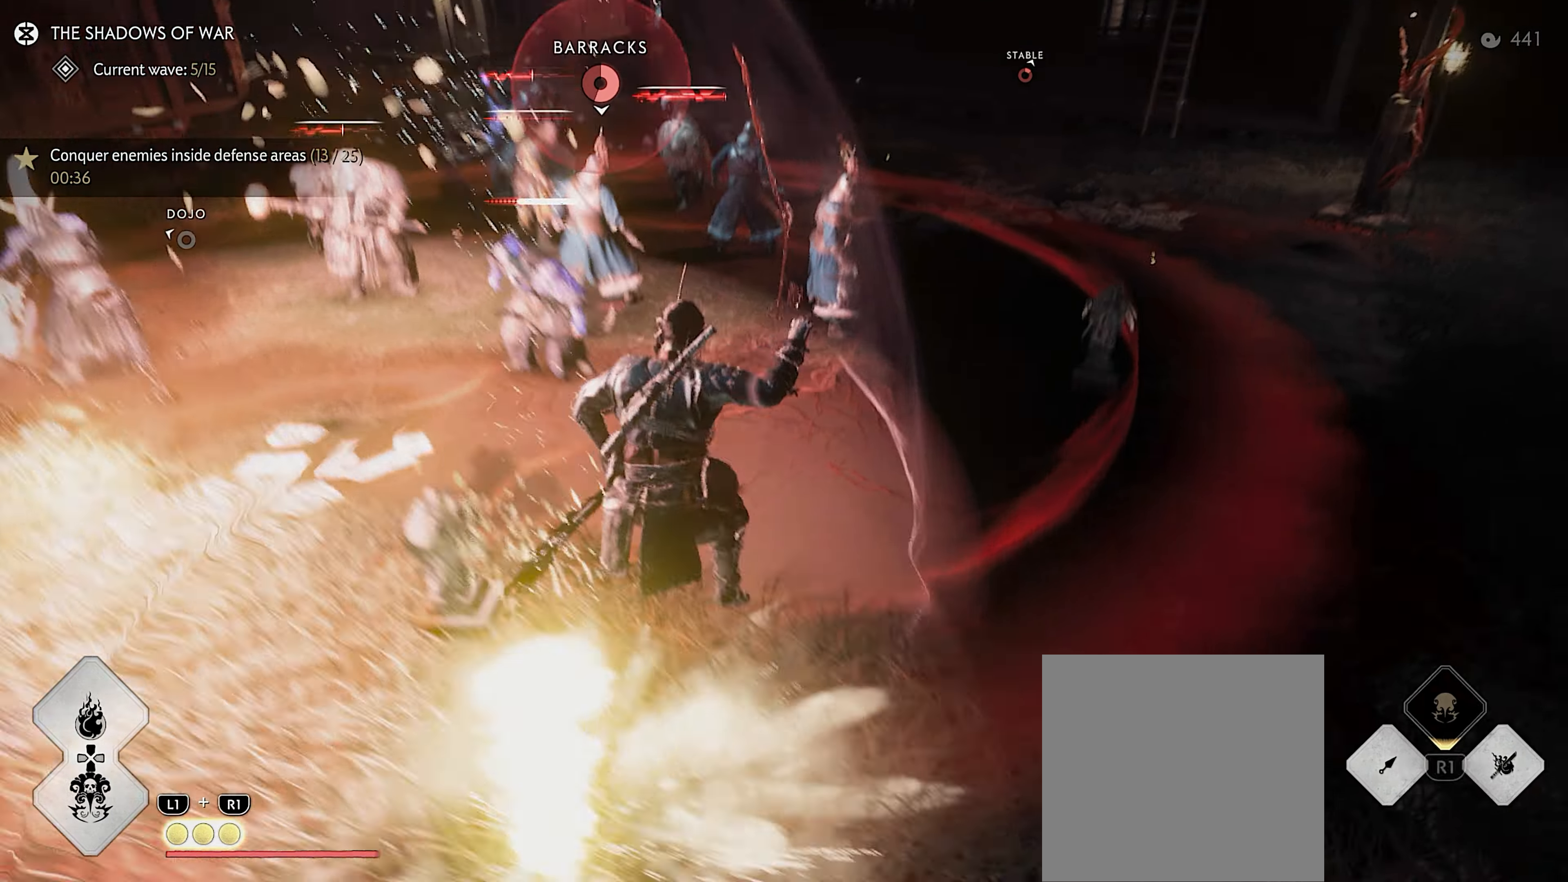
{"buttons": [], "left_stick": "left", "right_stick": "left", "events": [[167, "left_stick", "left"], [233, "right_stick", "center"], [350, "right_stick", "left"]]}
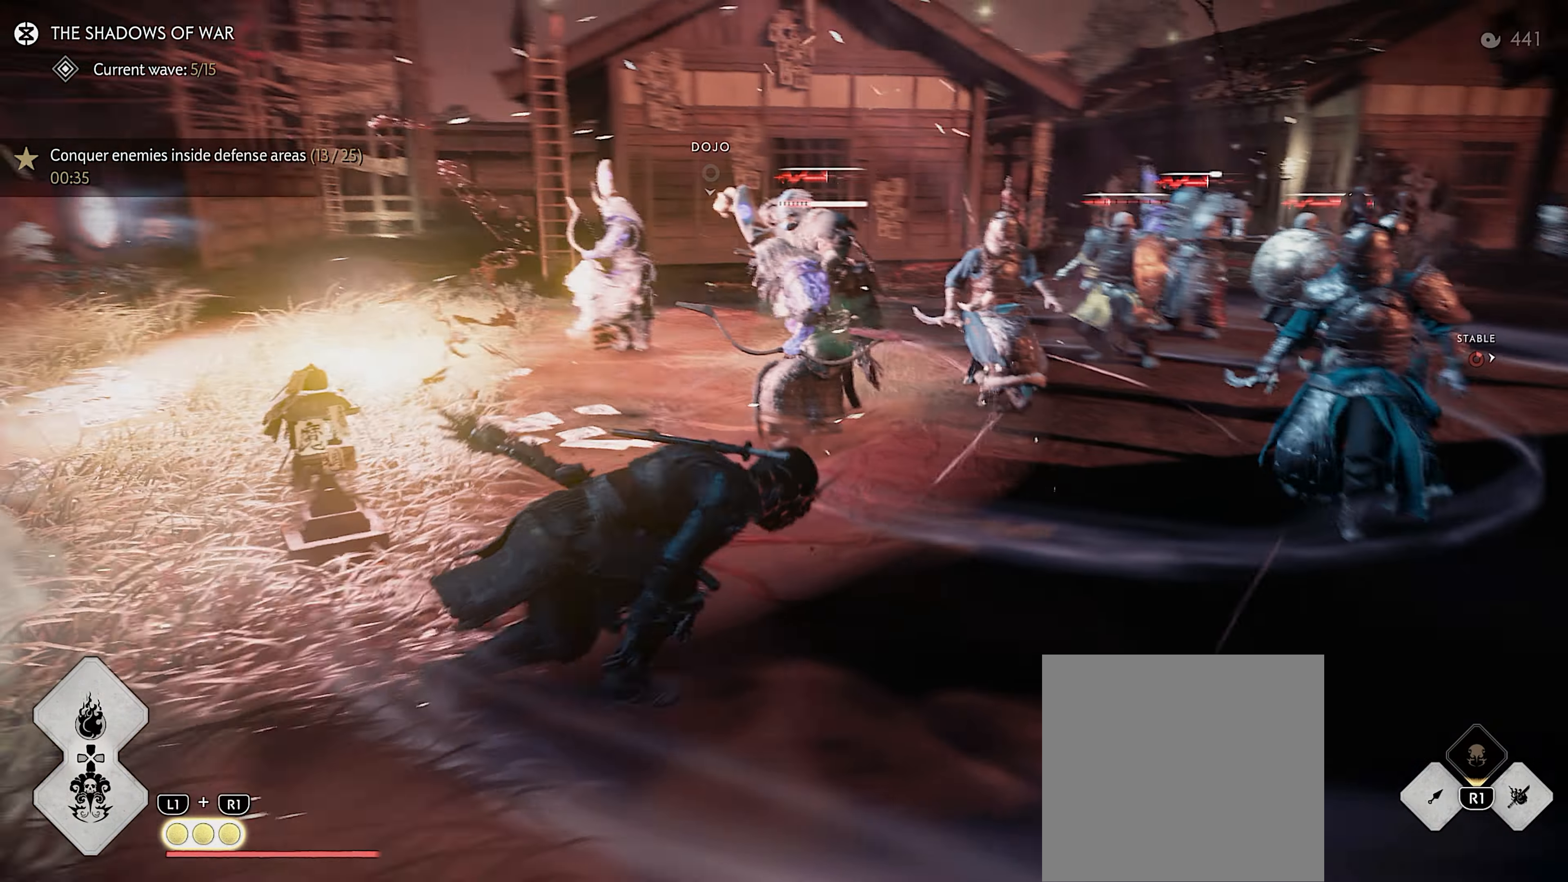
{"buttons": [], "left_stick": "left", "right_stick": "up-left", "events": [[17, "DPAD_DOWN", "down"], [33, "right_stick", "center"], [100, "DPAD_DOWN", "up"], [167, "DPAD_DOWN", "down"], [250, "DPAD_DOWN", "up"], [450, "right_stick", "up-left"]]}
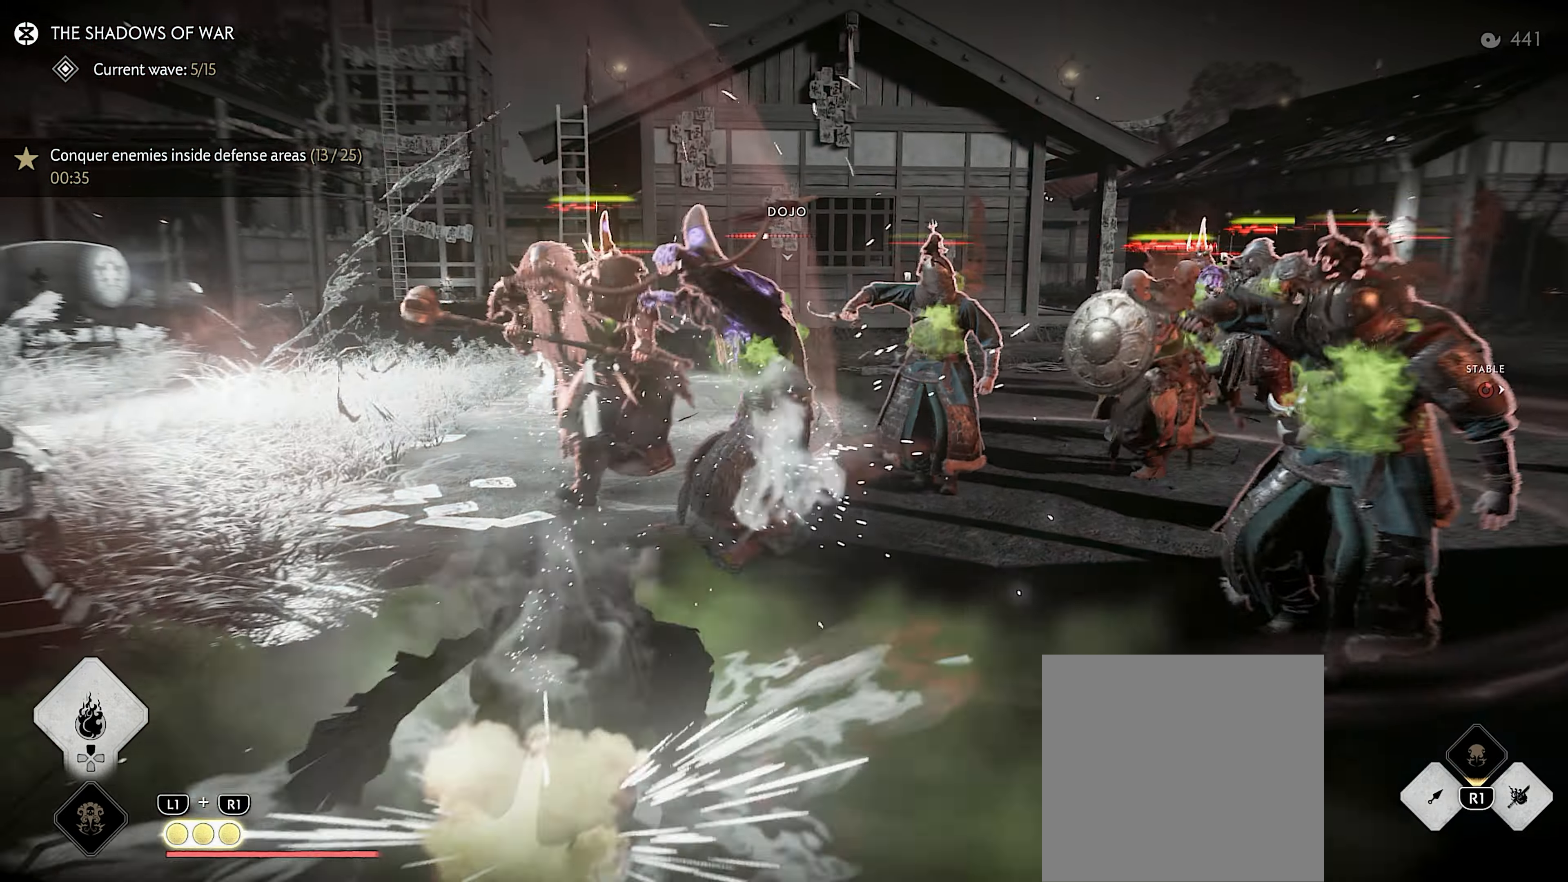
{"buttons": [], "left_stick": "left", "right_stick": "center", "events": [[183, "right_stick", "center"]]}